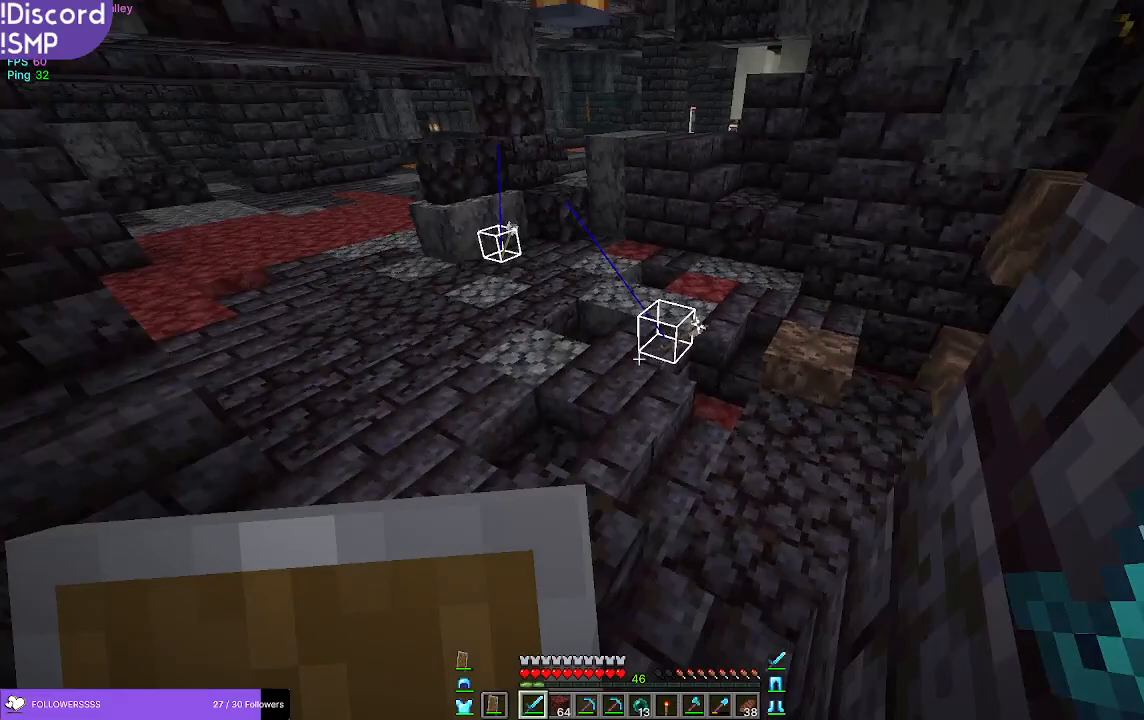
Gameplay with keyboard and mouse; each line is a JSON object with the keys and mouse buttons held at the frame after it. "events" lists presses ("down") and releases ("up") of "a", "d", "s", "w", "mouse_left" and "mouse_right" between this image and that frame as [ms after this image, input, new state], when the widget could be followed in between. "mouse_left", "mouse_right" = the "left", "right" buttons of the "mouse" list. No other keys are recorded. Fast repeated clicks can show as one long hold. Mouse movement is not recorded.
{"keys": ["w"], "mouse": [], "events": []}
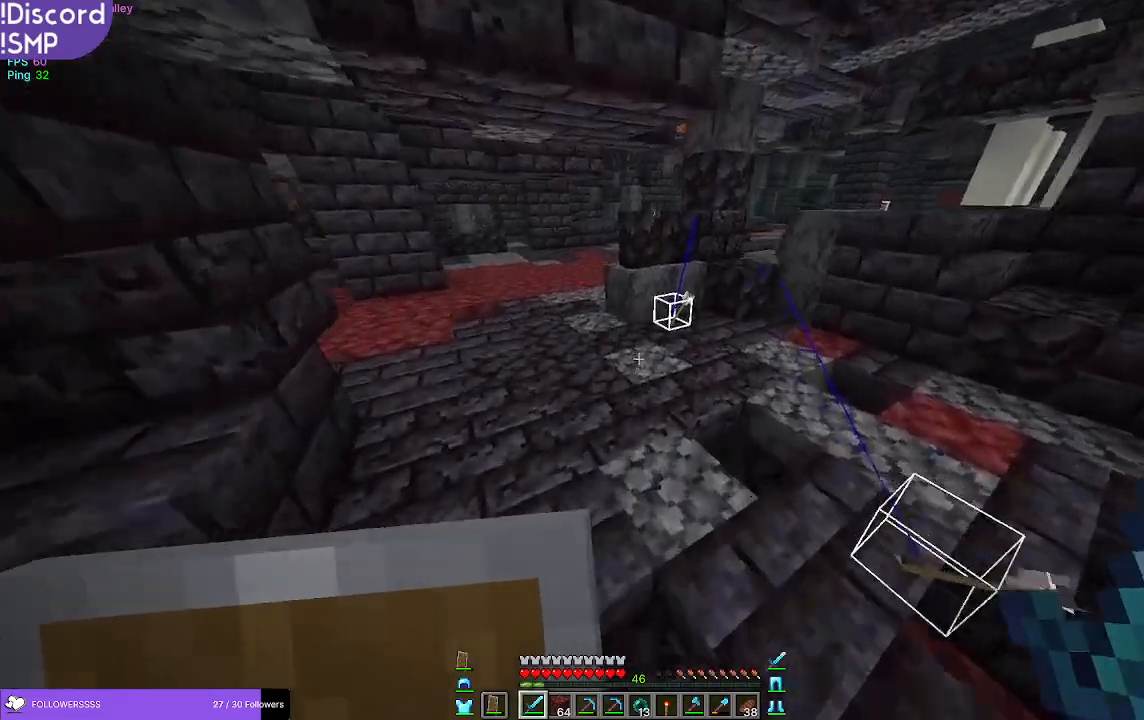
{"keys": ["a", "w"], "mouse": [], "events": [[417, "a", "down"]]}
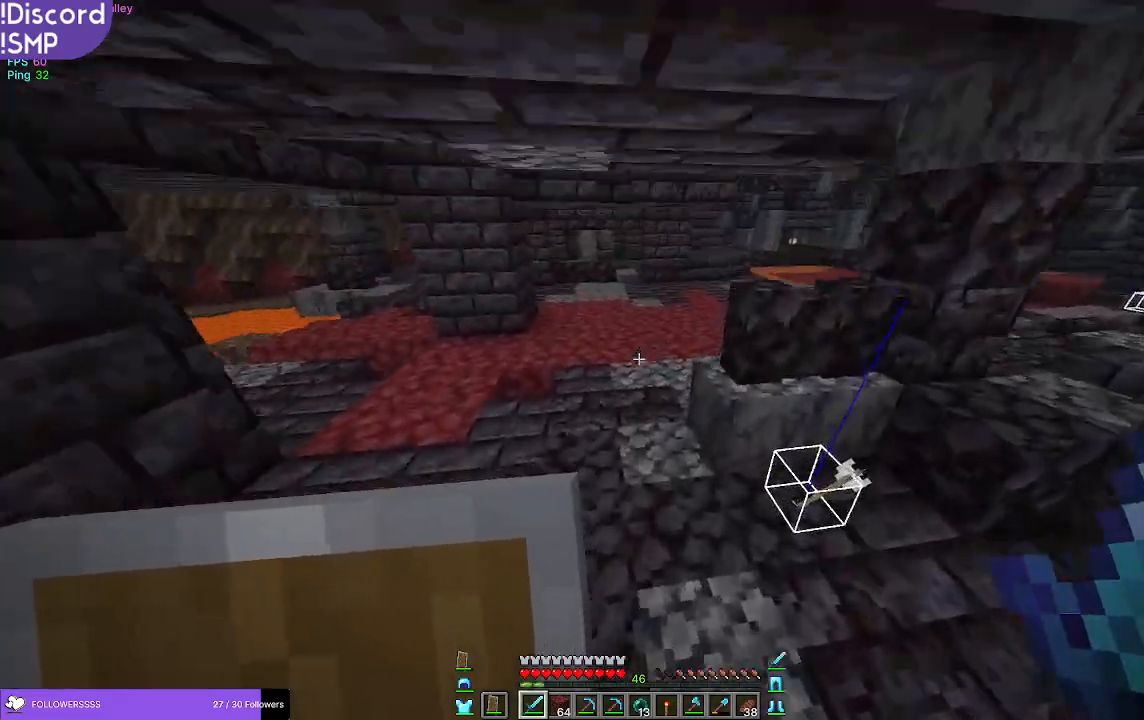
{"keys": ["w"], "mouse": [], "events": [[100, "a", "up"]]}
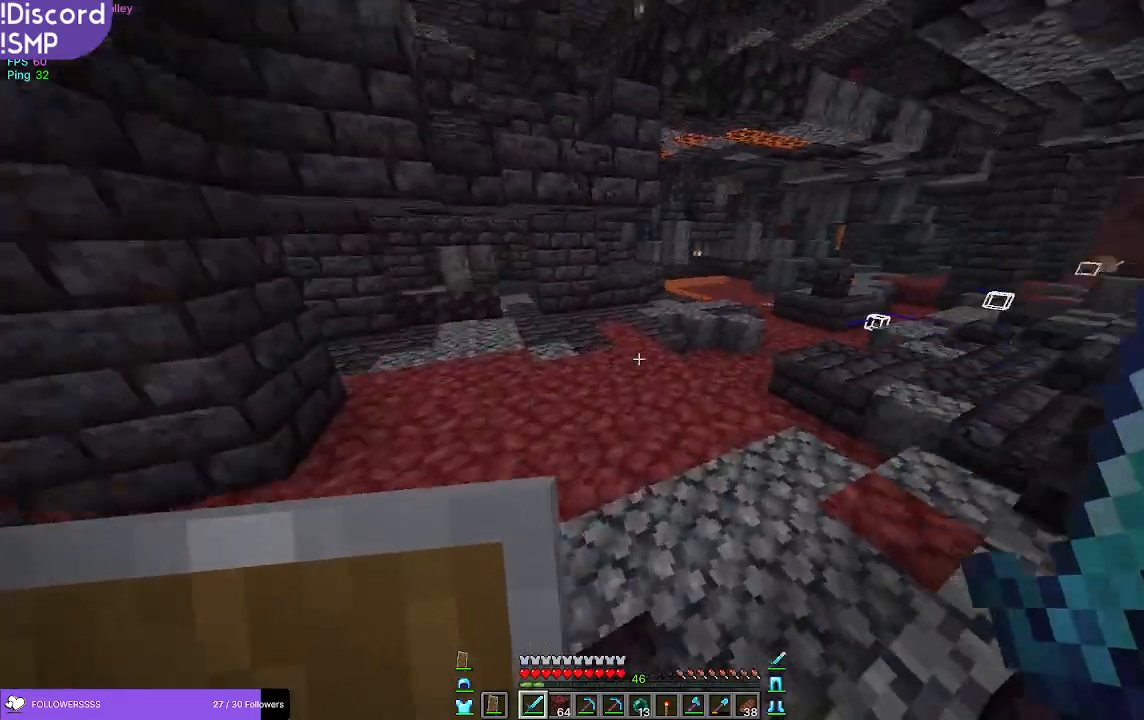
{"keys": ["w"], "mouse": [], "events": []}
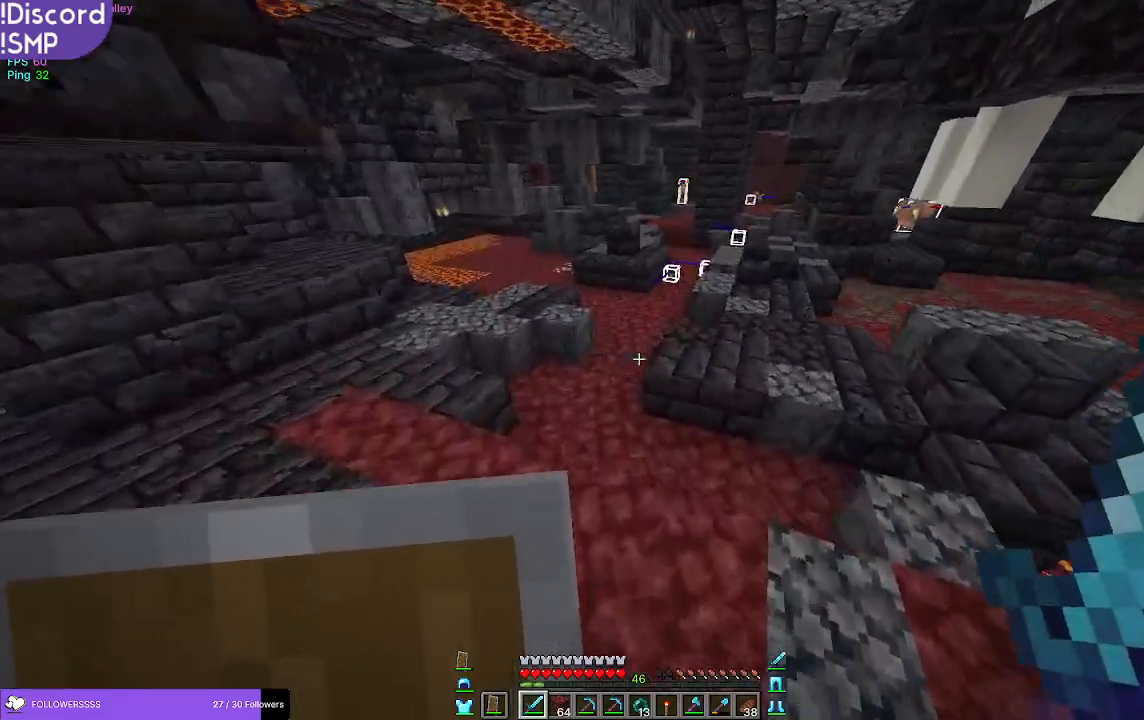
{"keys": ["w"], "mouse": [], "events": []}
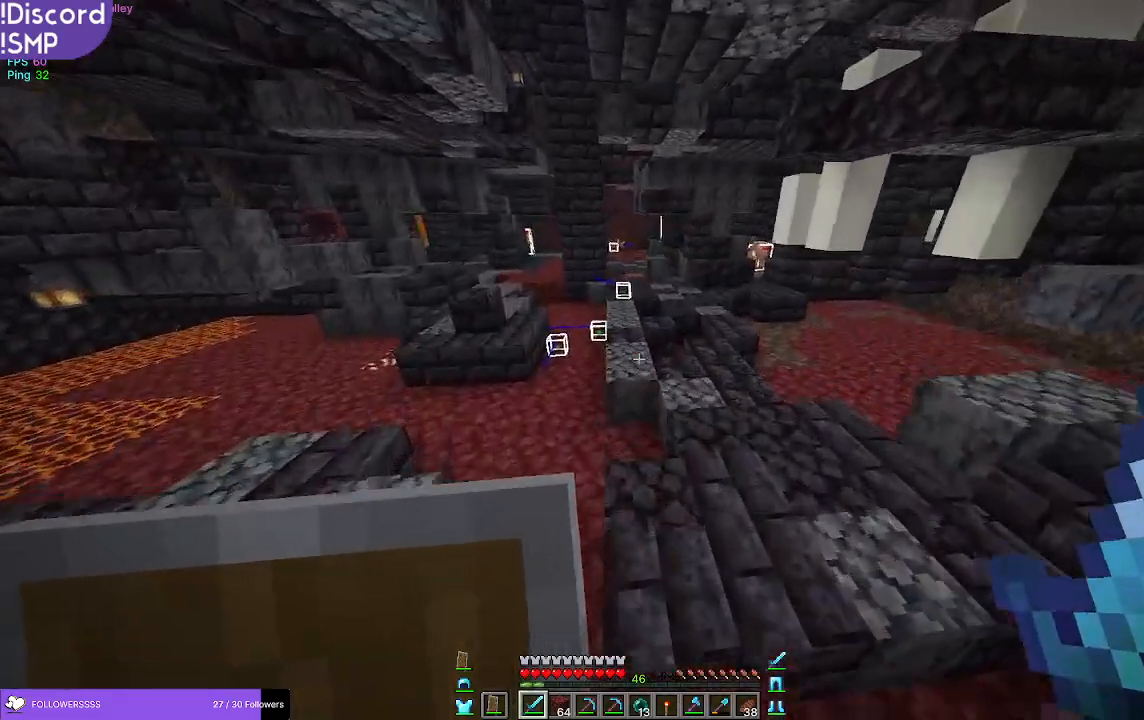
{"keys": ["w"], "mouse": [], "events": []}
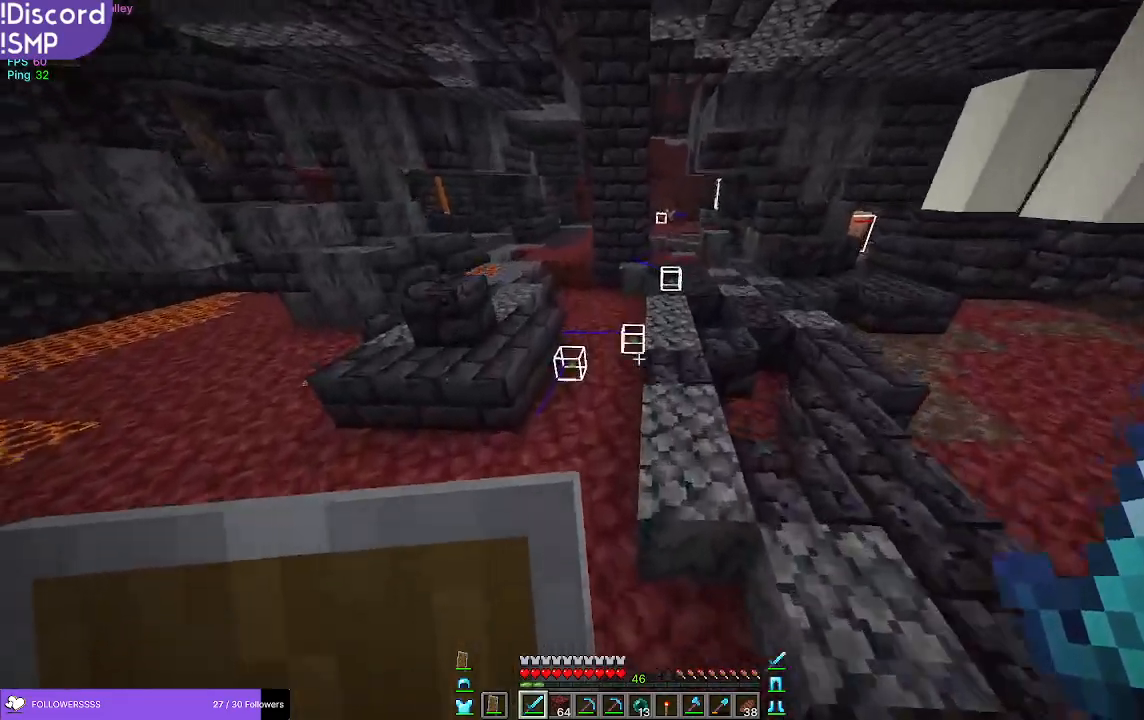
{"keys": ["w"], "mouse": [], "events": [[50, "a", "down"], [383, "a", "up"]]}
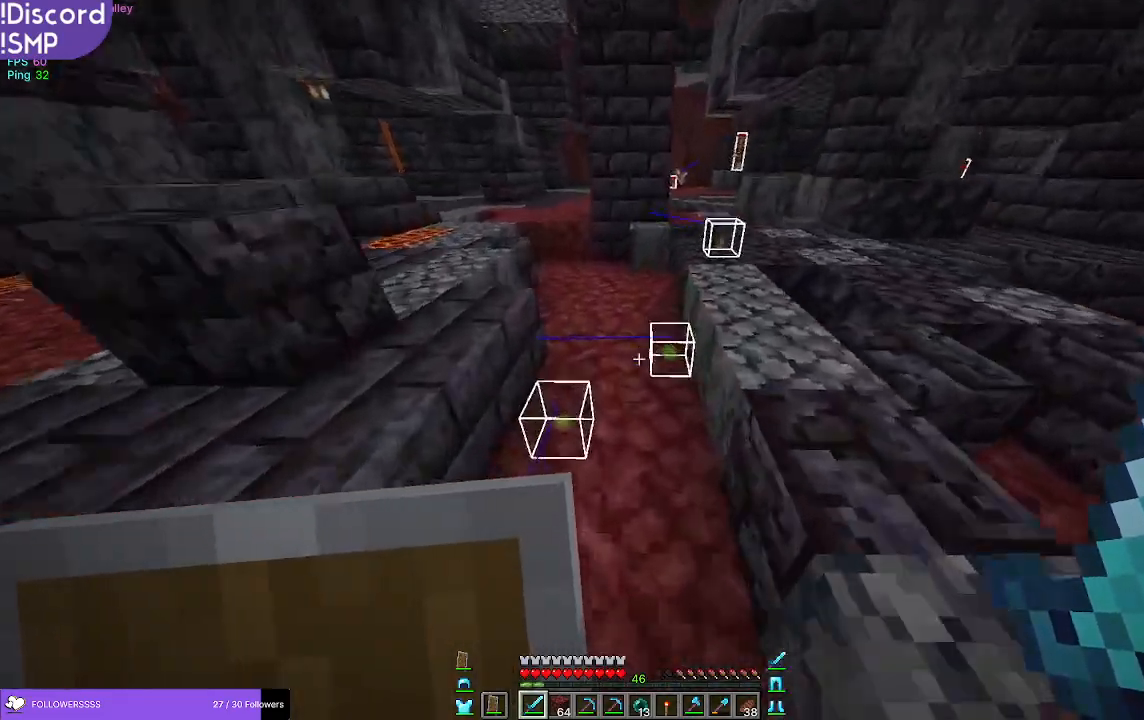
{"keys": ["w"], "mouse": [], "events": []}
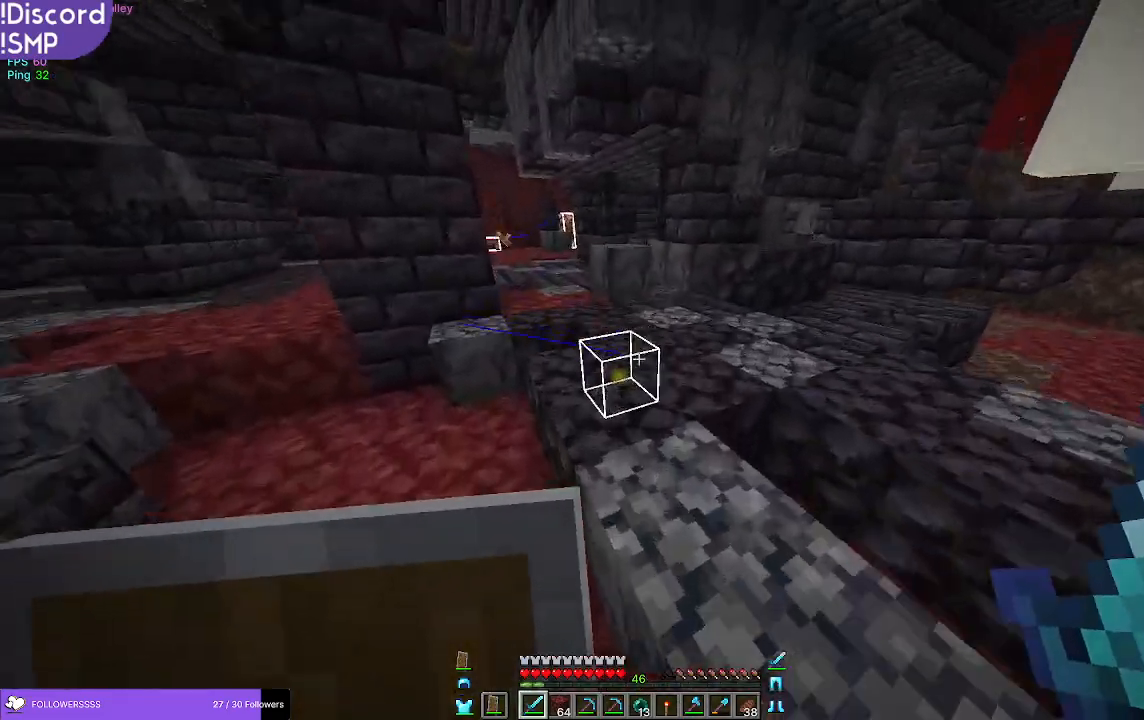
{"keys": ["w"], "mouse": [], "events": []}
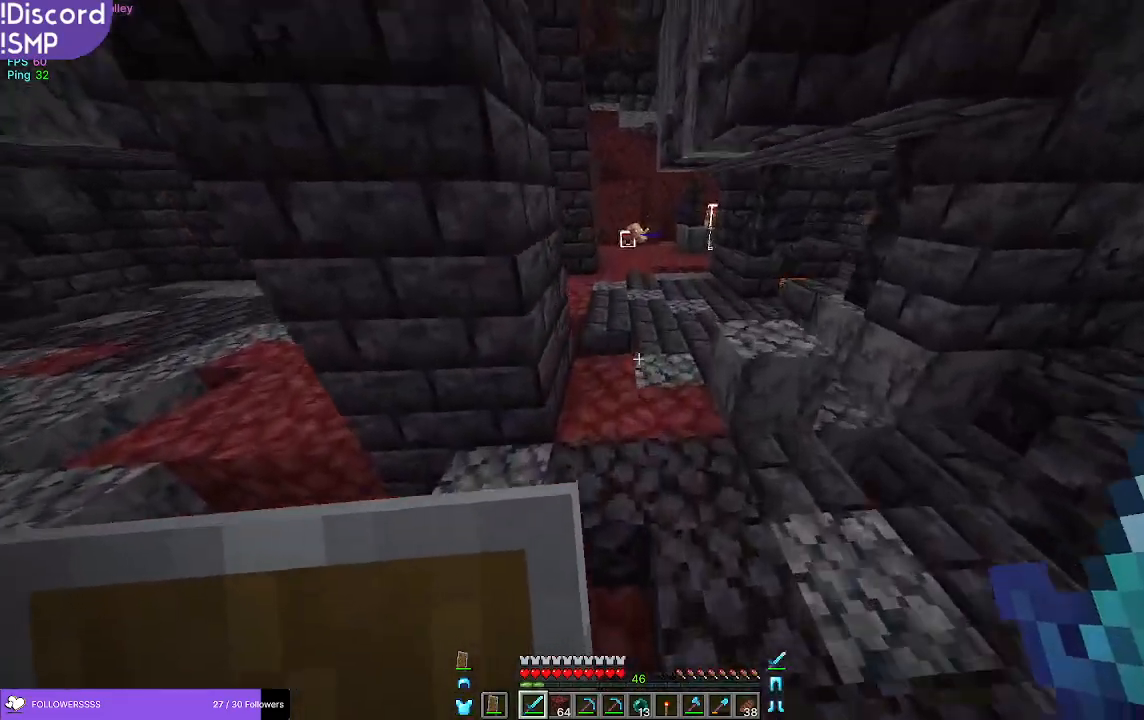
{"keys": ["w"], "mouse": [], "events": [[250, "a", "down"], [333, "a", "up"]]}
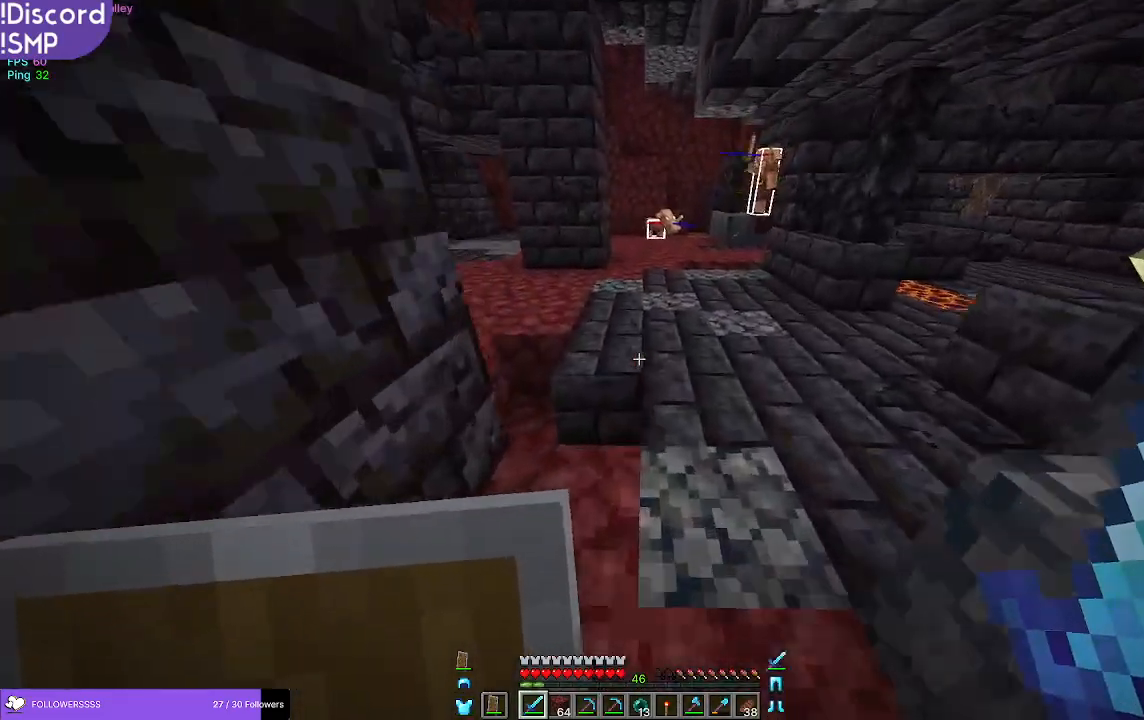
{"keys": ["a", "w"], "mouse": [], "events": [[317, "a", "down"]]}
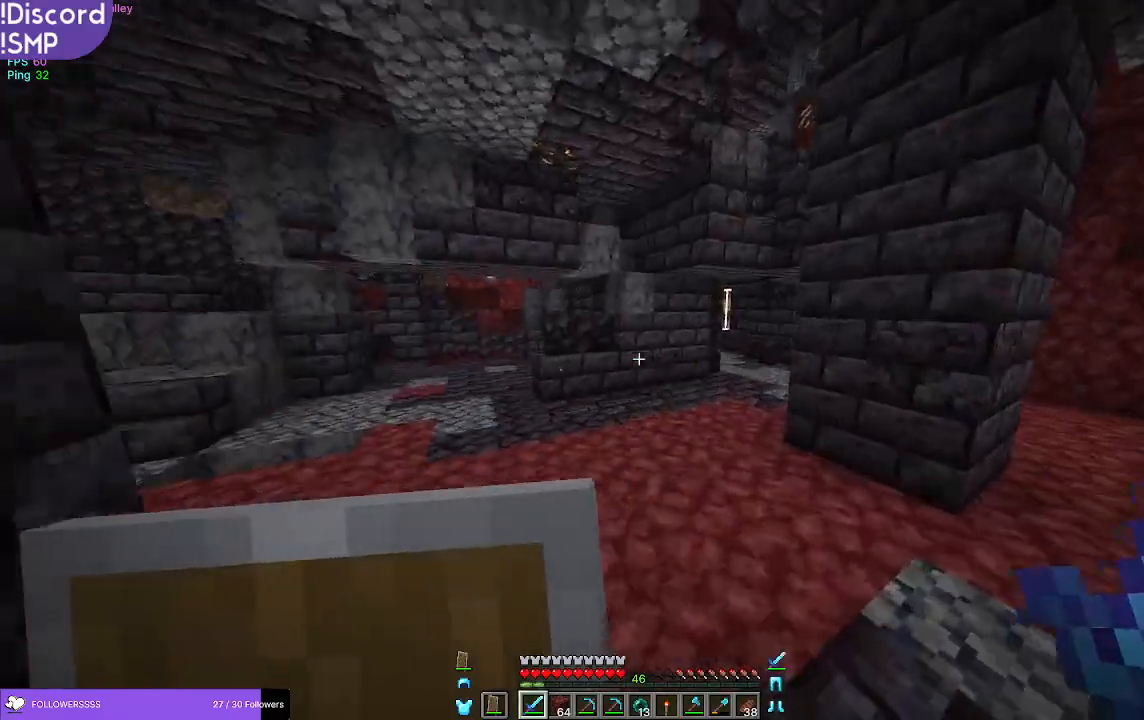
{"keys": ["w"], "mouse": [], "events": [[67, "a", "up"]]}
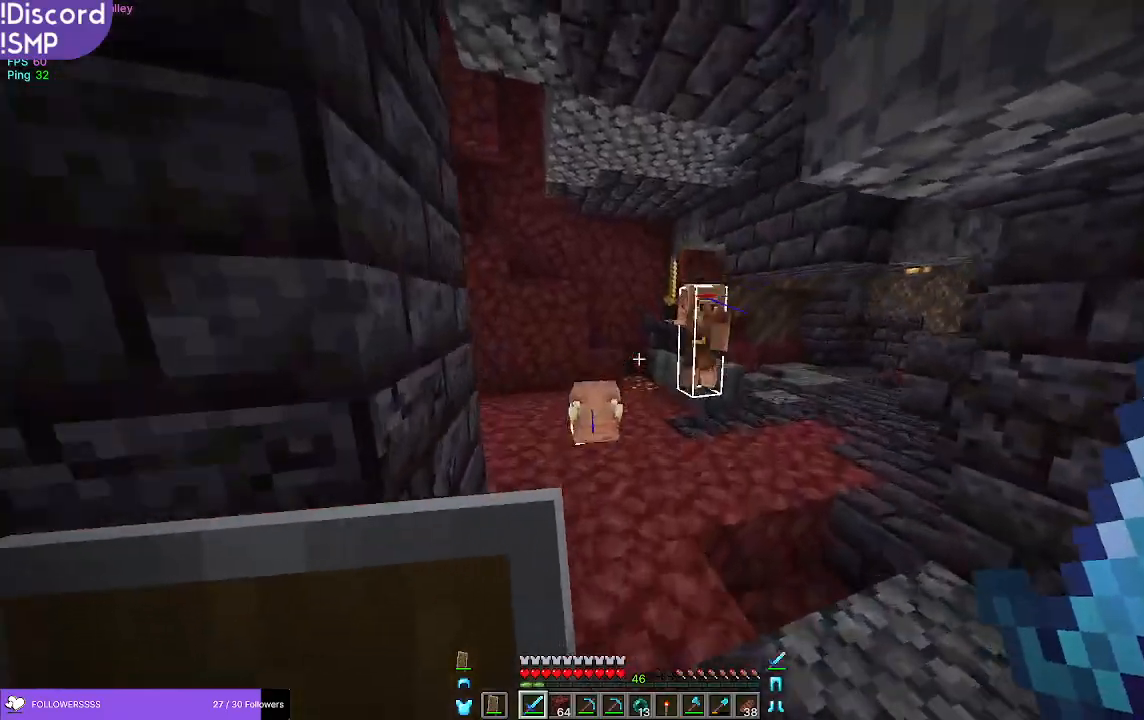
{"keys": ["s"], "mouse": ["left"], "events": [[67, "w", "up"], [233, "s", "down"], [417, "mouse_left", "down"]]}
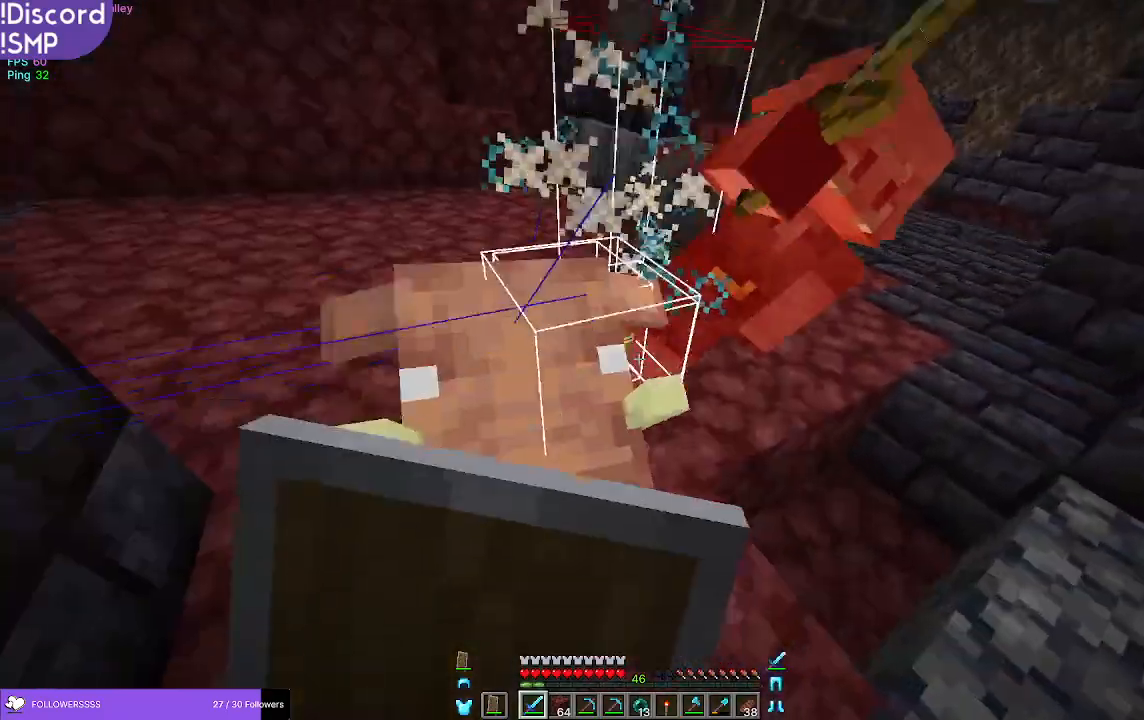
{"keys": [], "mouse": [], "events": [[17, "mouse_left", "up"], [17, "mouse_right", "down"], [267, "s", "up"], [417, "mouse_right", "up"]]}
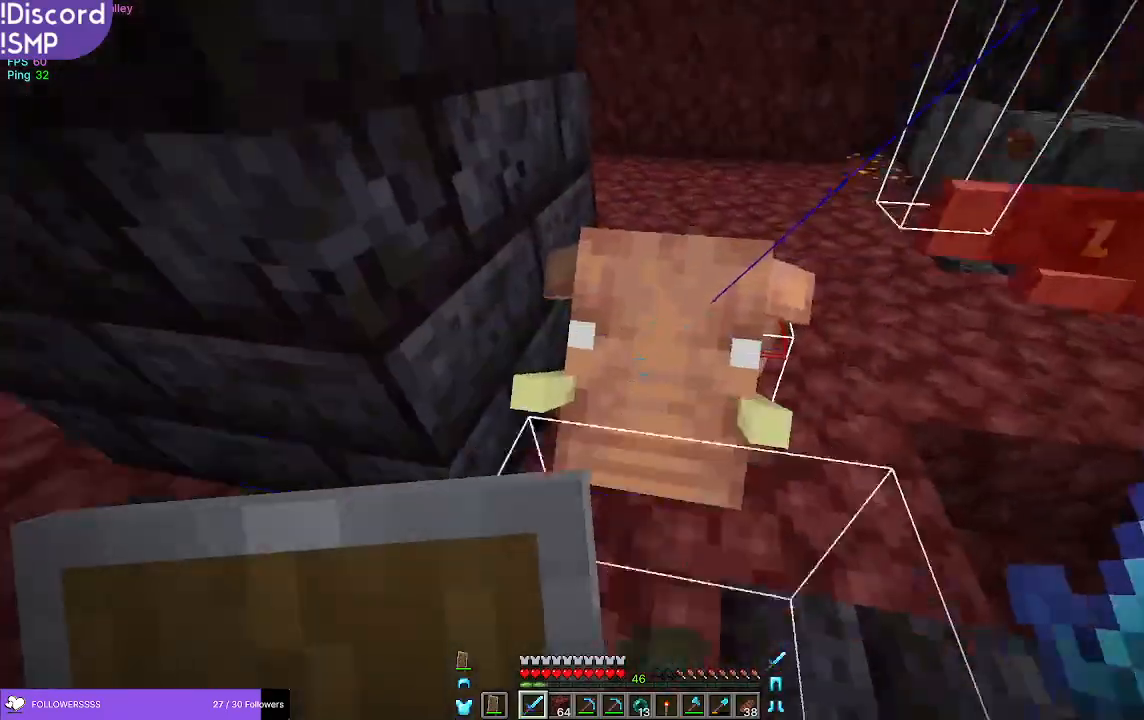
{"keys": ["w"], "mouse": [], "events": [[50, "mouse_left", "down"], [167, "mouse_left", "up"], [167, "mouse_right", "down"], [167, "s", "down"], [267, "s", "up"], [417, "w", "down"], [500, "mouse_right", "up"]]}
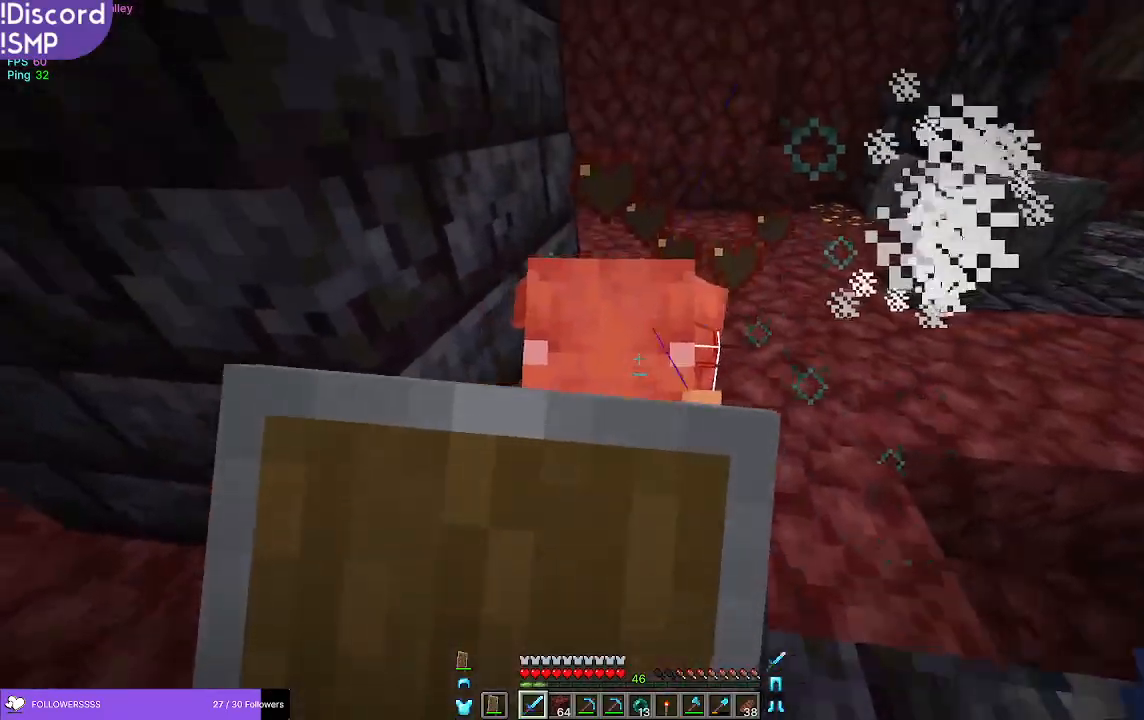
{"keys": ["w"], "mouse": ["right"], "events": [[117, "w", "up"], [167, "mouse_left", "down"], [217, "mouse_left", "up"], [217, "mouse_right", "down"], [500, "w", "down"]]}
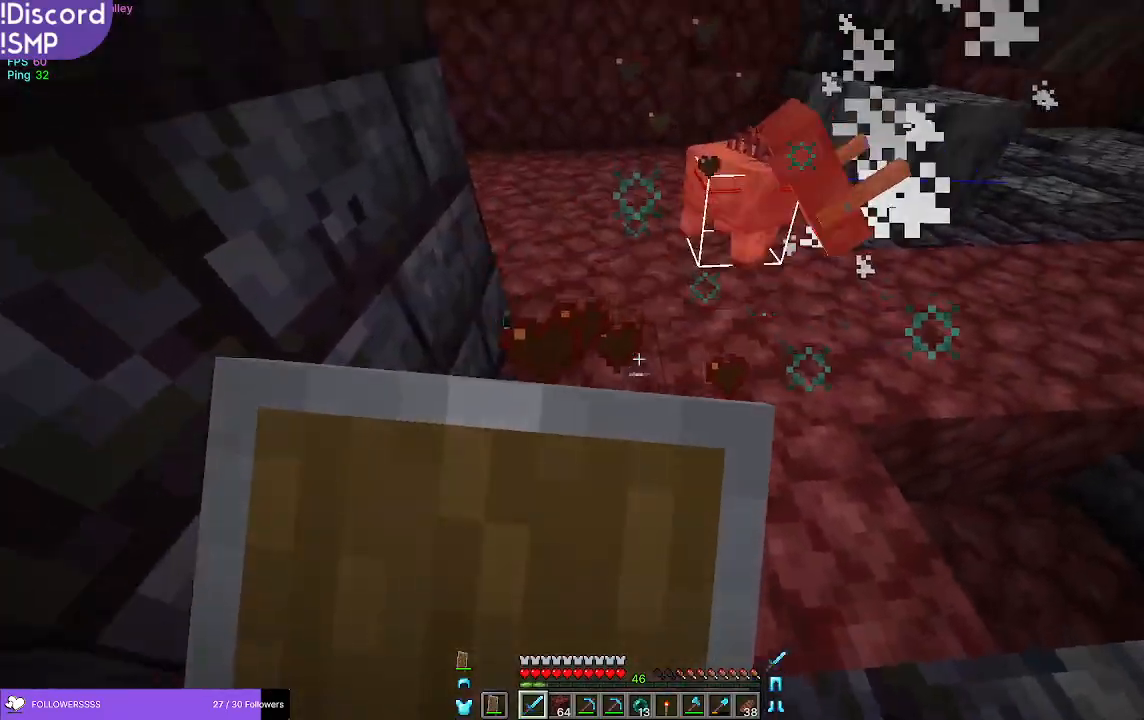
{"keys": [], "mouse": ["left"], "events": [[50, "mouse_right", "up"], [417, "mouse_left", "down"], [417, "w", "up"]]}
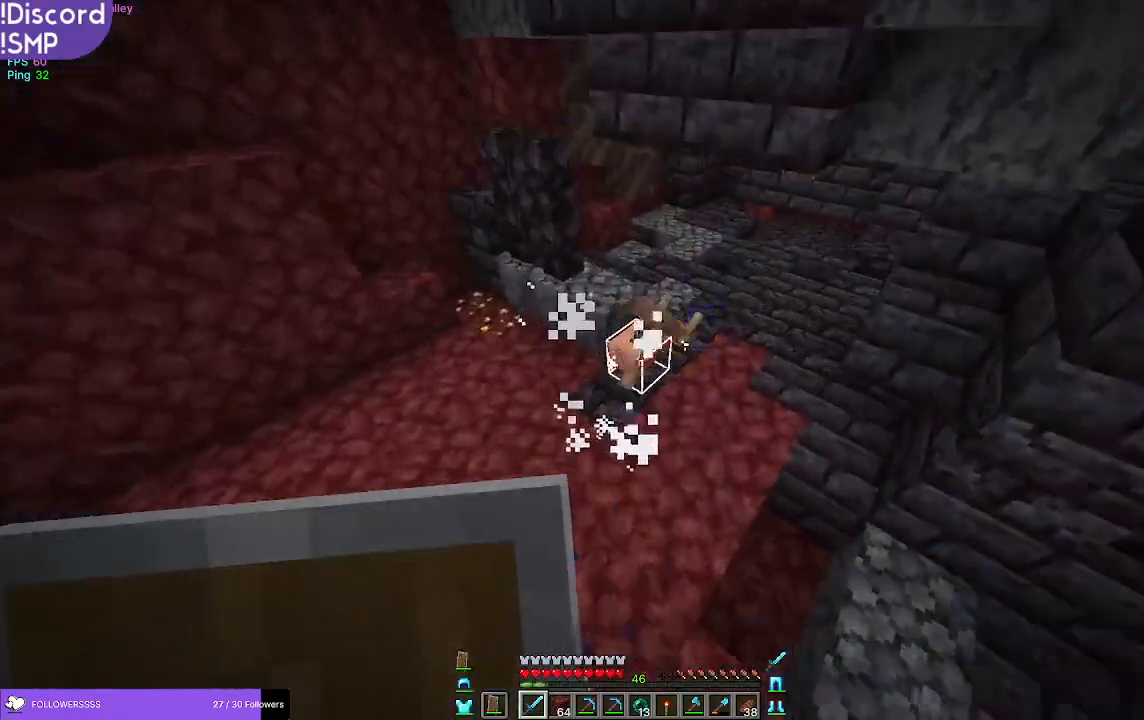
{"keys": ["w"], "mouse": [], "events": [[33, "mouse_left", "up"], [67, "a", "down"], [200, "w", "down"], [383, "a", "up"]]}
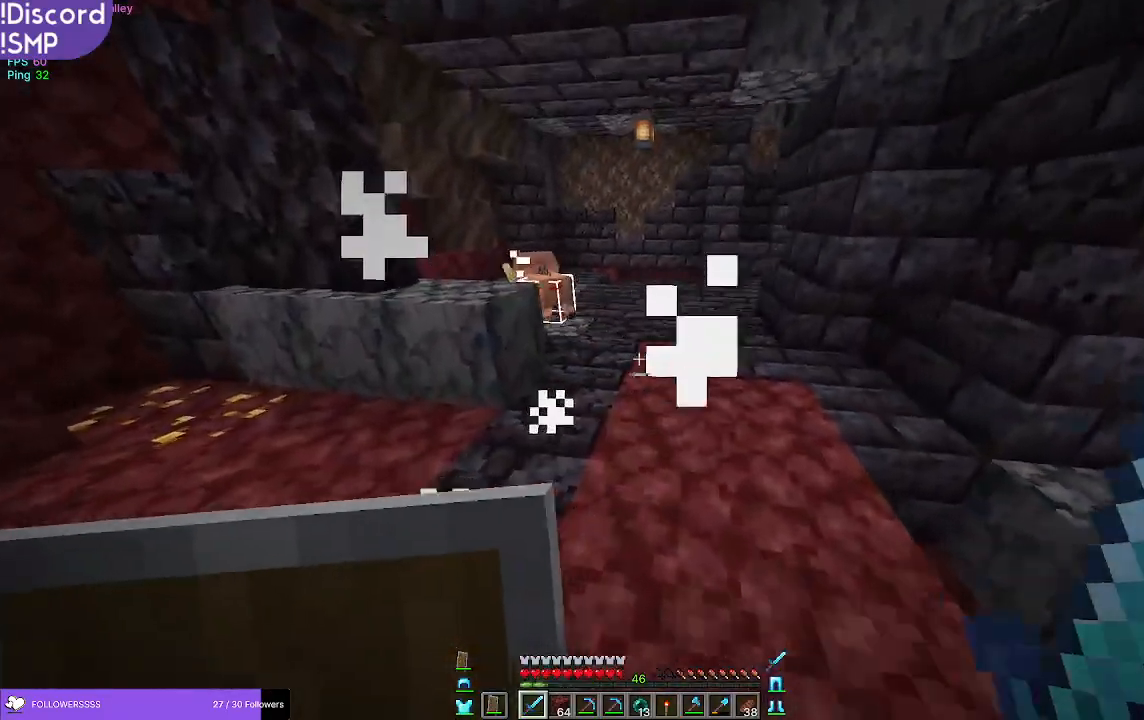
{"keys": ["w"], "mouse": [], "events": []}
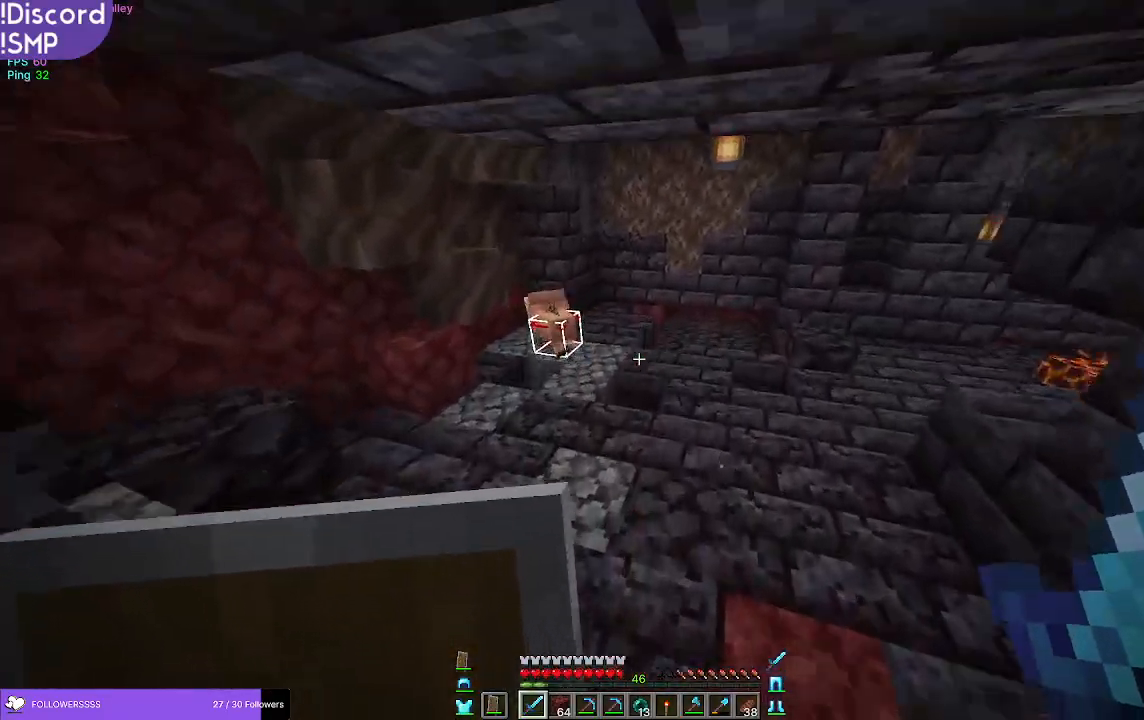
{"keys": ["w"], "mouse": [], "events": []}
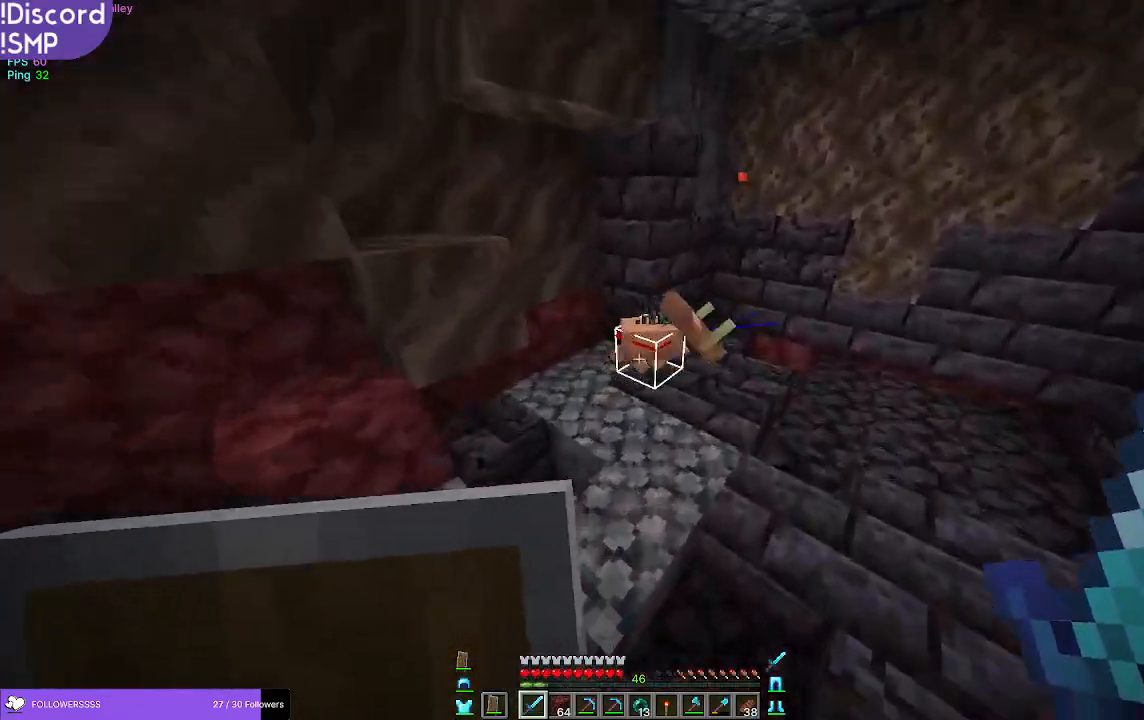
{"keys": ["w"], "mouse": [], "events": [[417, "mouse_left", "down"], [500, "mouse_left", "up"]]}
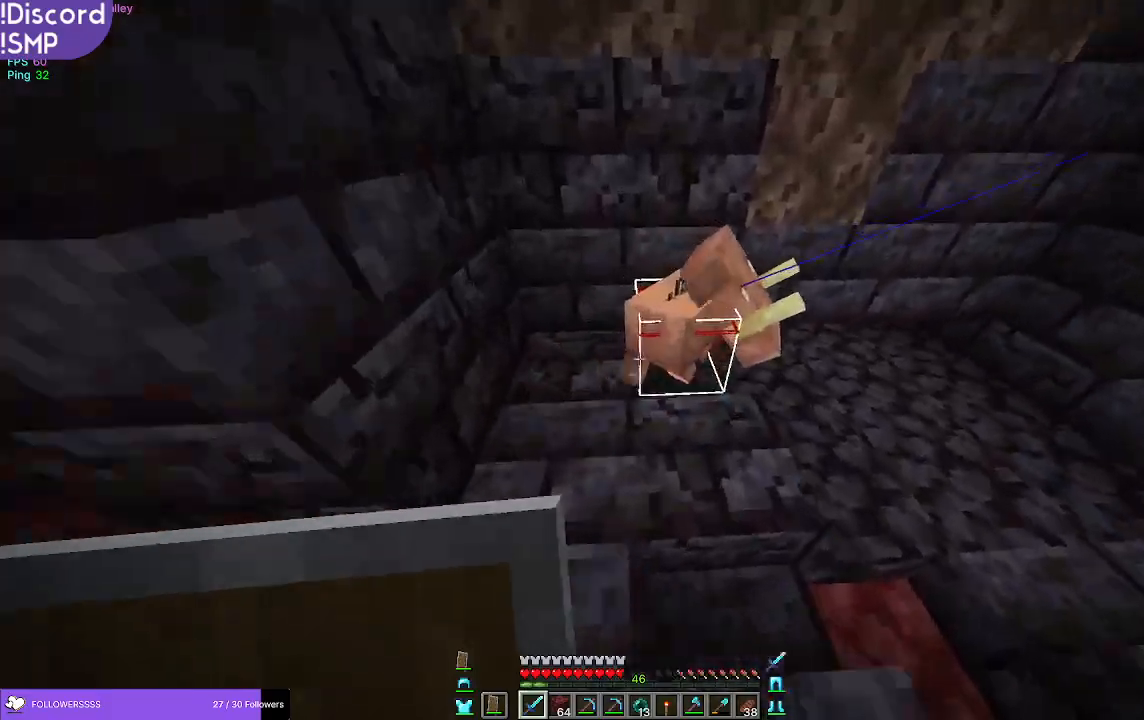
{"keys": [], "mouse": [], "events": [[250, "w", "up"], [350, "mouse_left", "down"], [433, "mouse_left", "up"]]}
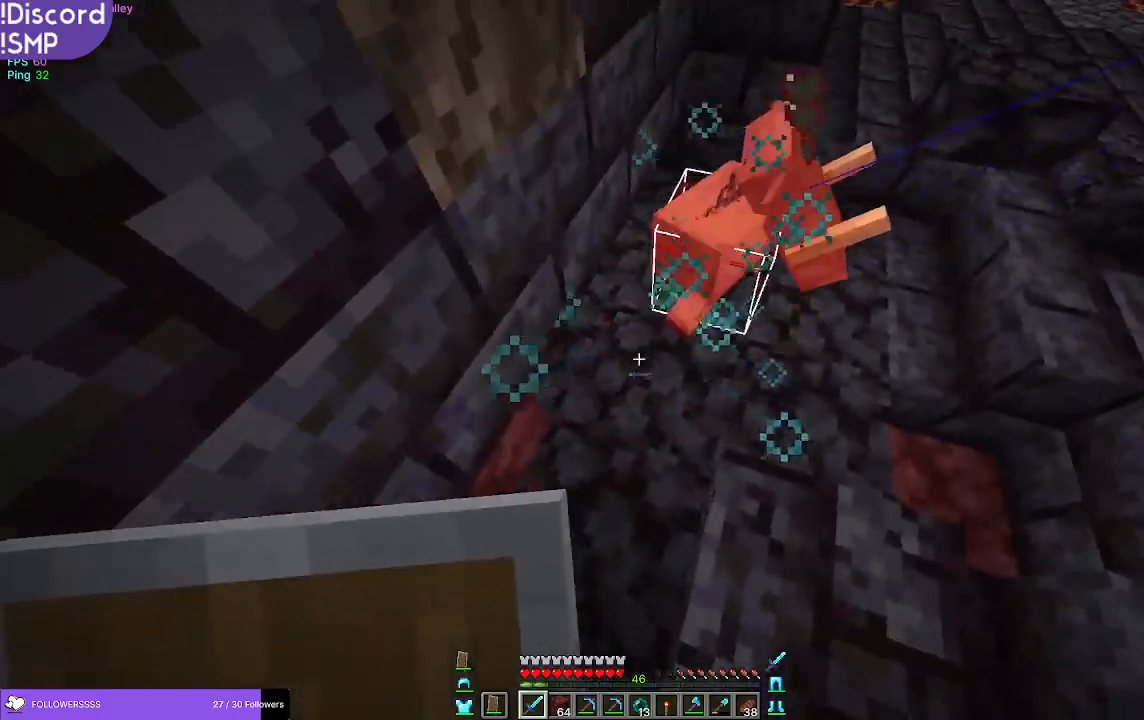
{"keys": [], "mouse": [], "events": [[167, "w", "down"], [500, "w", "up"]]}
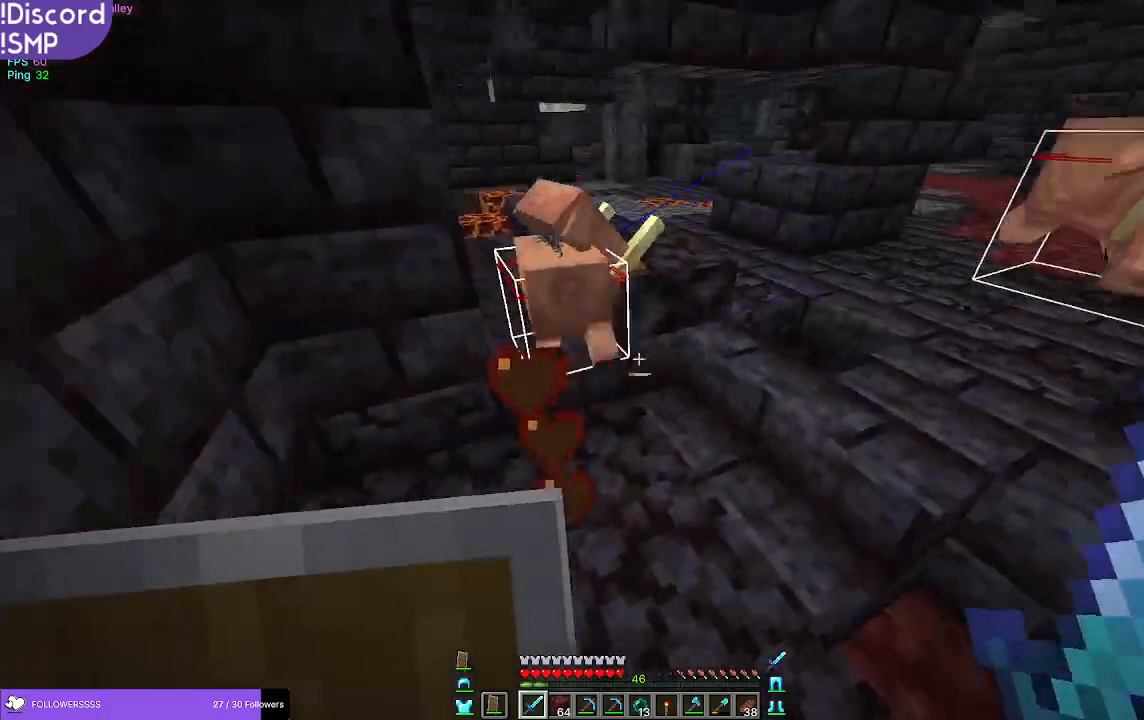
{"keys": [], "mouse": [], "events": [[100, "mouse_left", "down"], [217, "mouse_left", "up"]]}
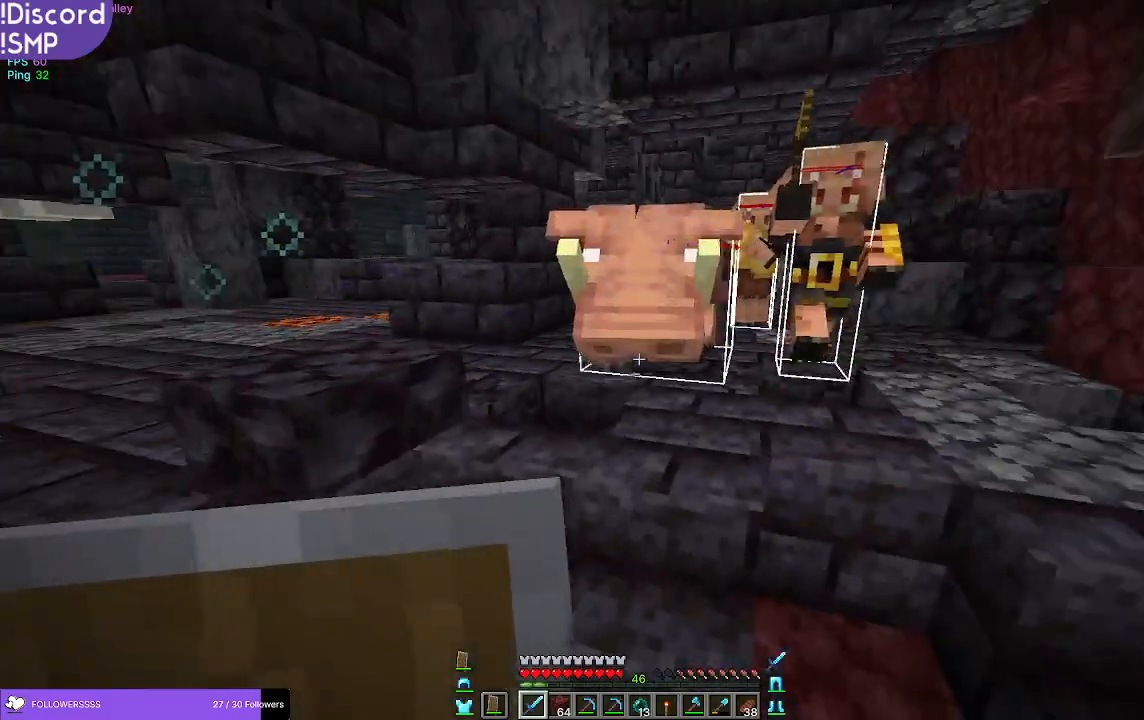
{"keys": [], "mouse": ["right"], "events": [[33, "mouse_right", "down"]]}
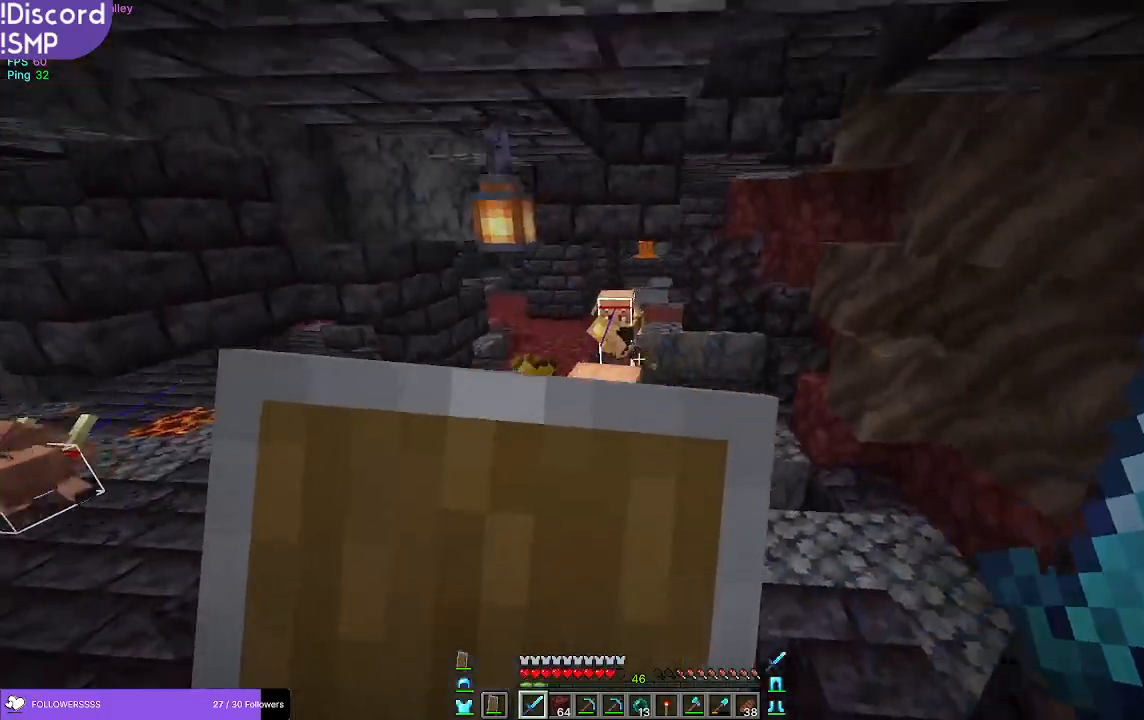
{"keys": ["w"], "mouse": [], "events": [[150, "w", "down"], [283, "mouse_right", "up"]]}